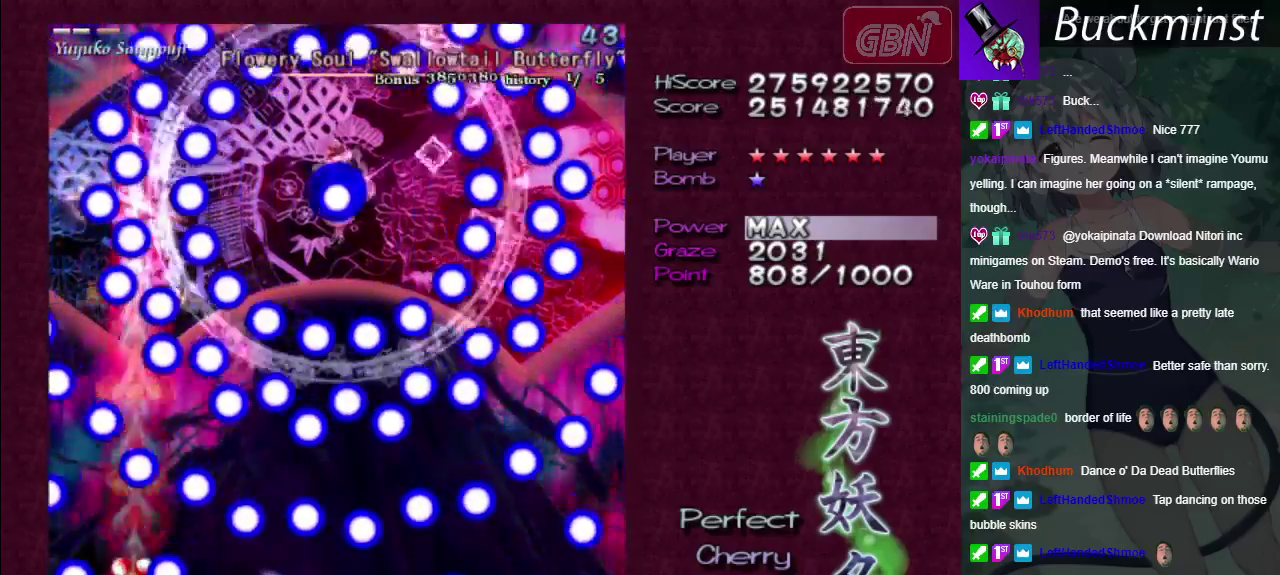
Gameplay with a controller (Xbox layout); each line is a JSON object with the inputs held at the frame after it (dt_ms = milliseconds from this image to that frame). "events" lists button and stick changes between this image and that frame as [ms after this image, input, new state], when the widget could be followed in between. Not read: L3 R3.
{"dt_ms": 200, "buttons": ["A", "X"], "left_stick": "up", "right_stick": "center", "events": [[133, "left_stick", "up"]]}
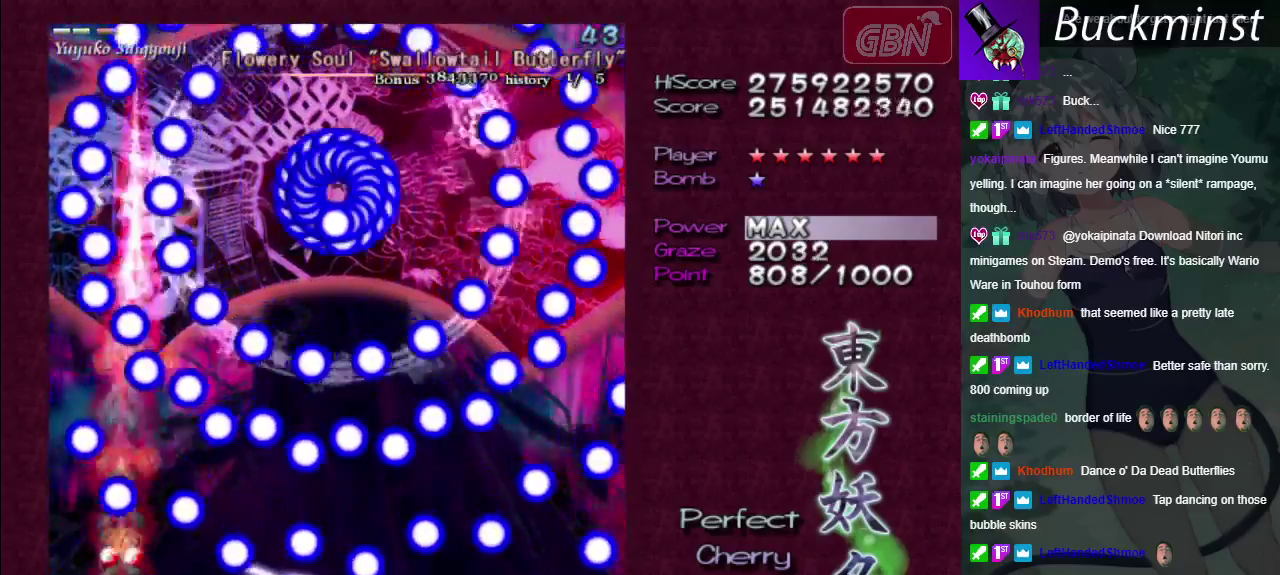
{"dt_ms": 200, "buttons": ["A", "X"], "left_stick": "right", "right_stick": "center", "events": [[17, "left_stick", "up-right"], [83, "left_stick", "right"]]}
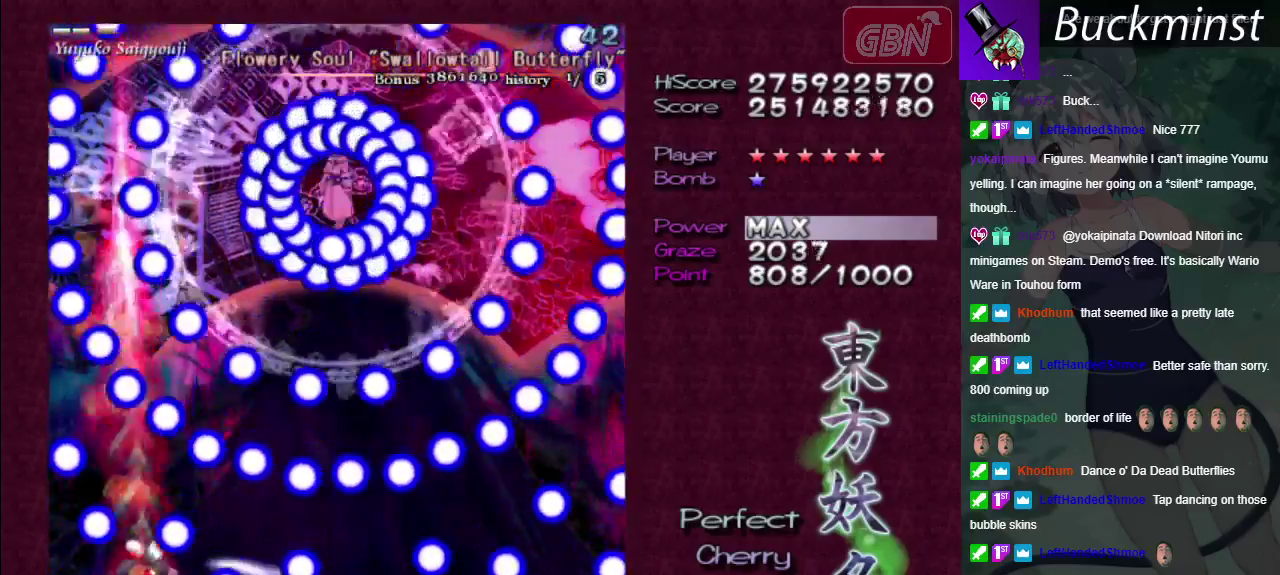
{"dt_ms": 200, "buttons": ["A", "X"], "left_stick": "down", "right_stick": "center", "events": [[50, "left_stick", "down-right"], [183, "left_stick", "down"]]}
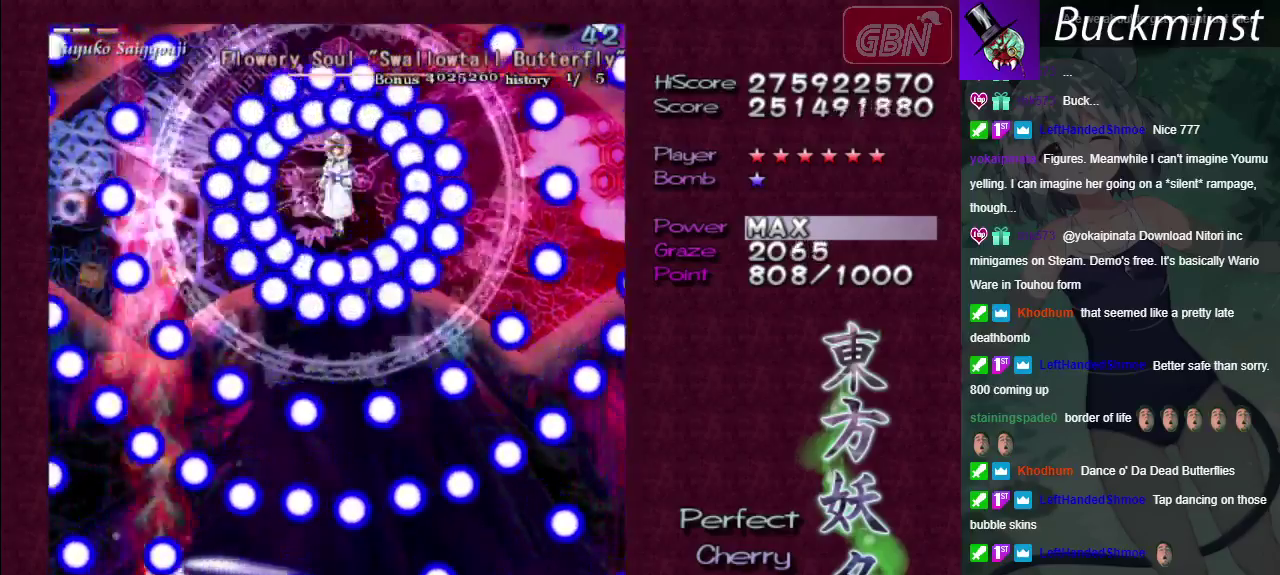
{"dt_ms": 500, "buttons": ["A", "X"], "left_stick": "down-right", "right_stick": "center", "events": [[383, "left_stick", "down-right"]]}
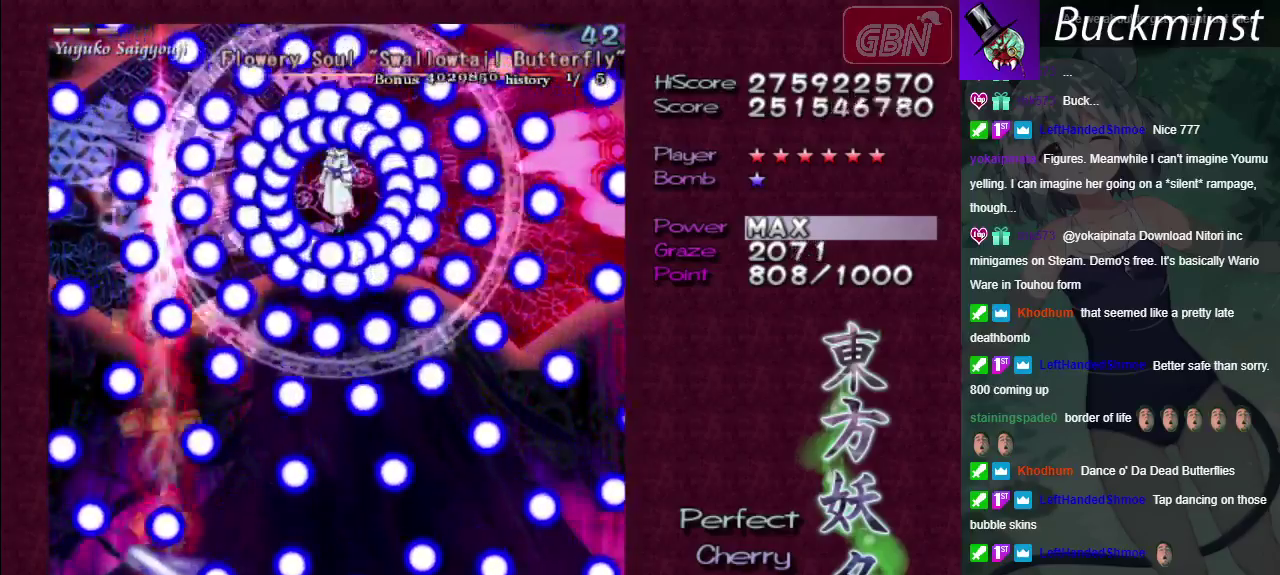
{"dt_ms": 500, "buttons": ["A", "X"], "left_stick": "center", "right_stick": "center", "events": [[33, "left_stick", "center"]]}
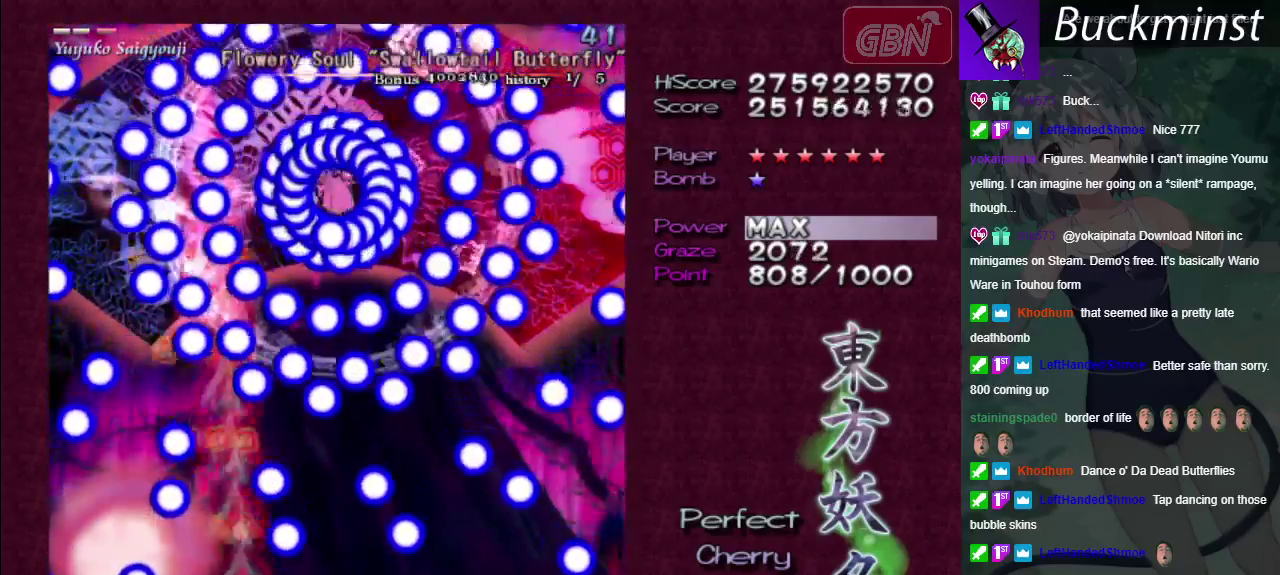
{"dt_ms": 500, "buttons": ["A", "X"], "left_stick": "down-right", "right_stick": "center"}
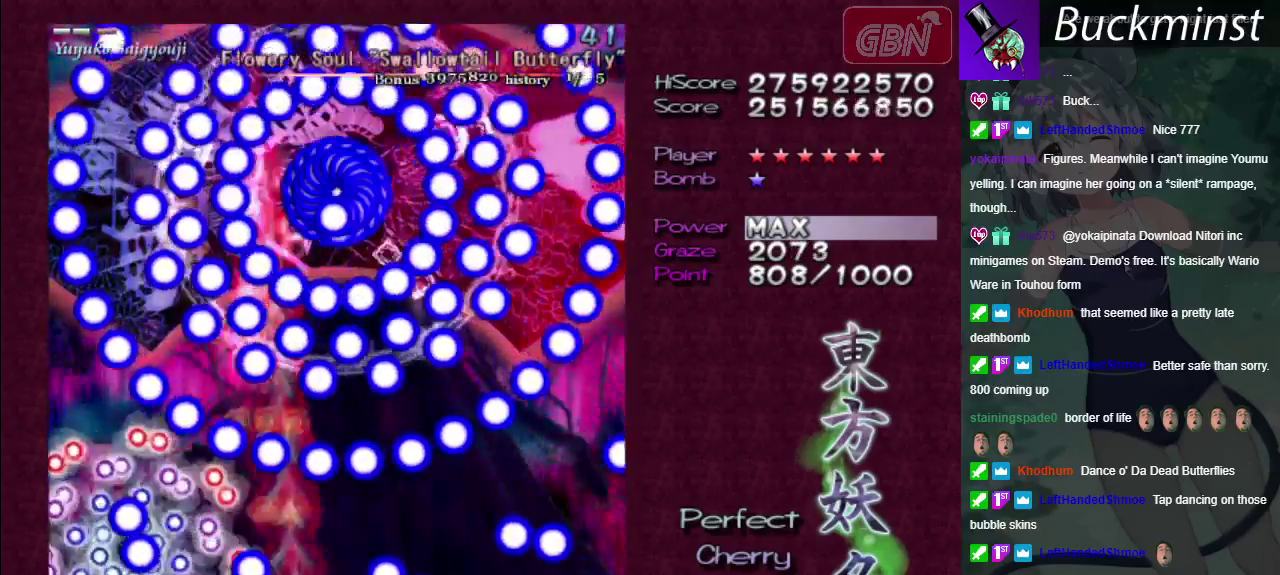
{"dt_ms": 500, "buttons": ["A", "X"], "left_stick": "center", "right_stick": "center", "events": [[250, "left_stick", "down"], [483, "left_stick", "center"]]}
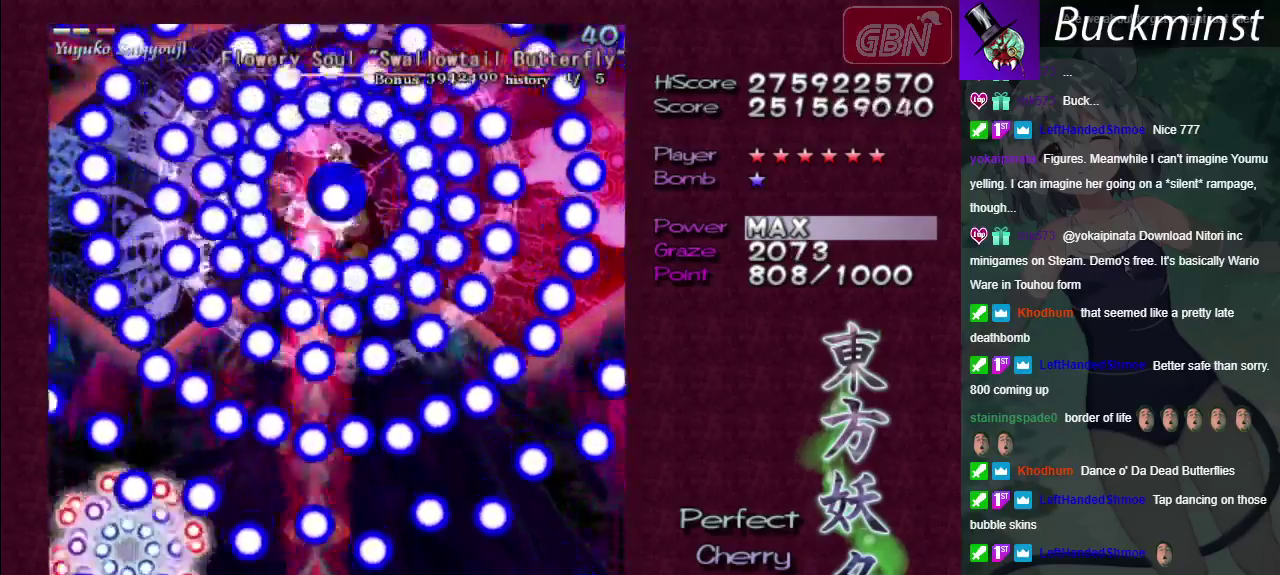
{"dt_ms": 500, "buttons": ["A", "X"], "left_stick": "center", "right_stick": "center", "events": [[300, "left_stick", "right"], [433, "left_stick", "center"]]}
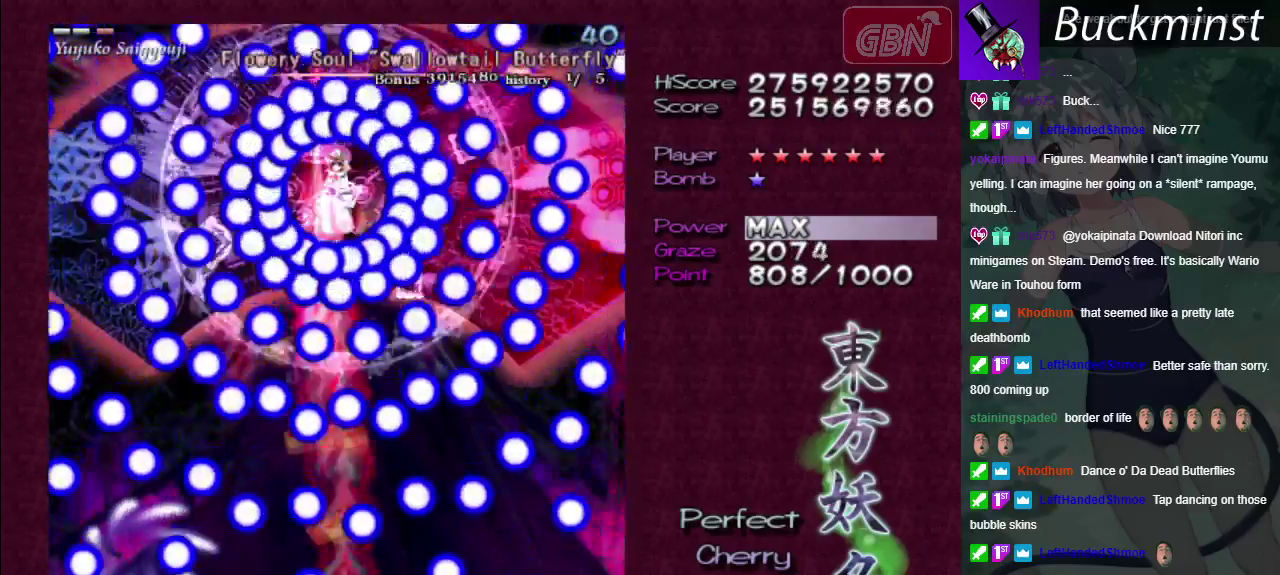
{"dt_ms": 200, "buttons": ["A", "X"], "left_stick": "down-right", "right_stick": "center"}
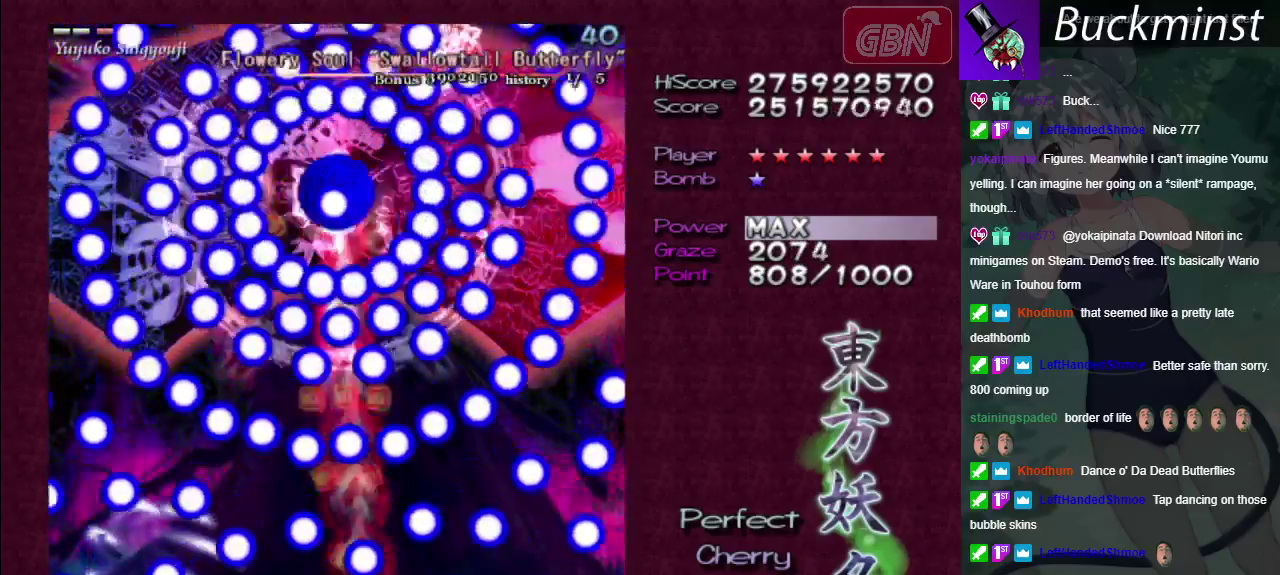
{"dt_ms": 400, "buttons": ["A", "X"], "left_stick": "up", "right_stick": "center"}